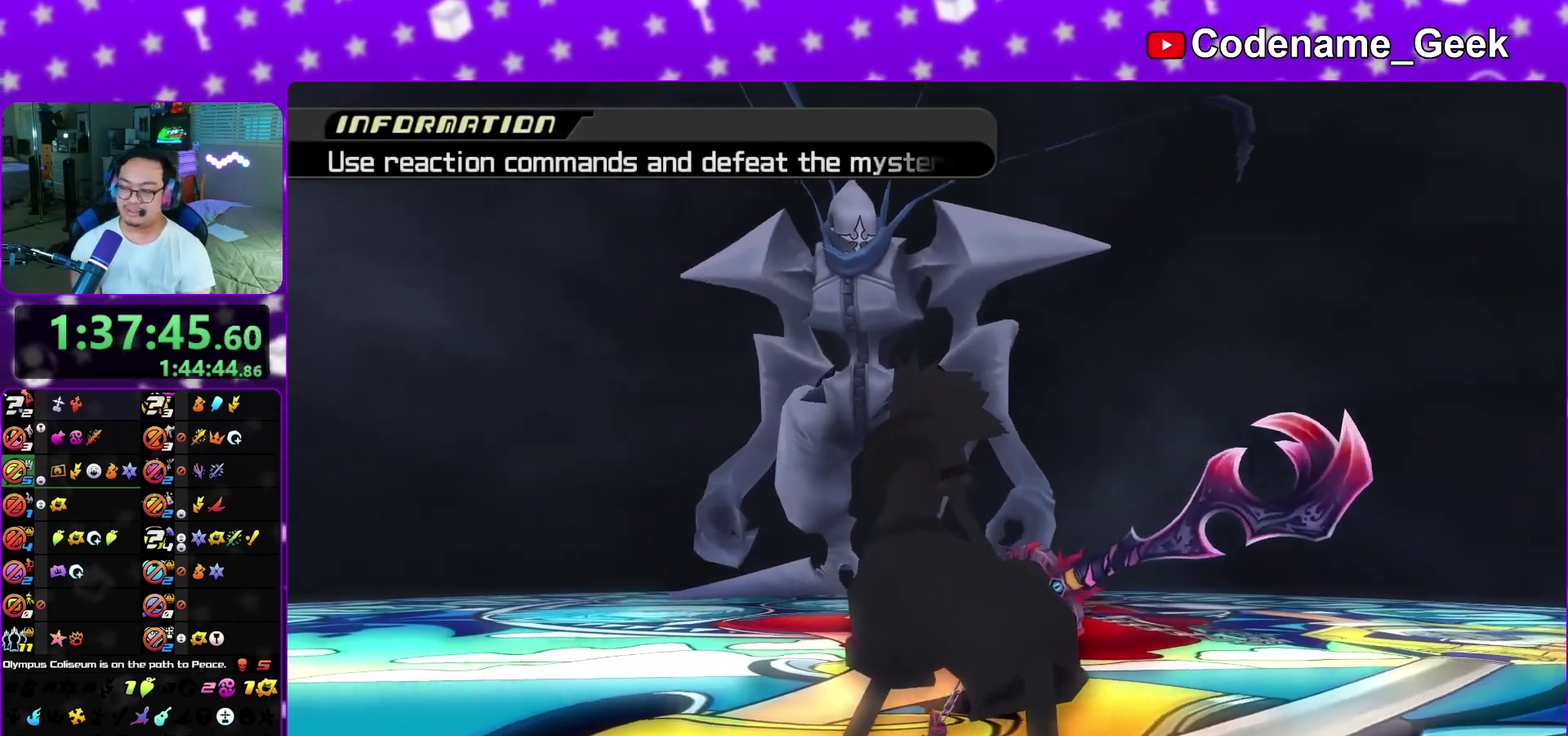
Gameplay with a controller (Nintendo layout); each line is a JSON object with the inputs held at the frame after it (dt_ms = milliseconds from this image to that frame). "events" lists button and stick changes between this image and that frame as [ms after this image, input, new state], when the widget could be followed in between. This overlay highlights the sticks when they move; stick clicks (L3 R3) are not distinguishable. Not read: L3 R1 R3 SELECT START.
{"dt_ms": 400, "buttons": ["A"], "left_stick": "center", "right_stick": "center"}
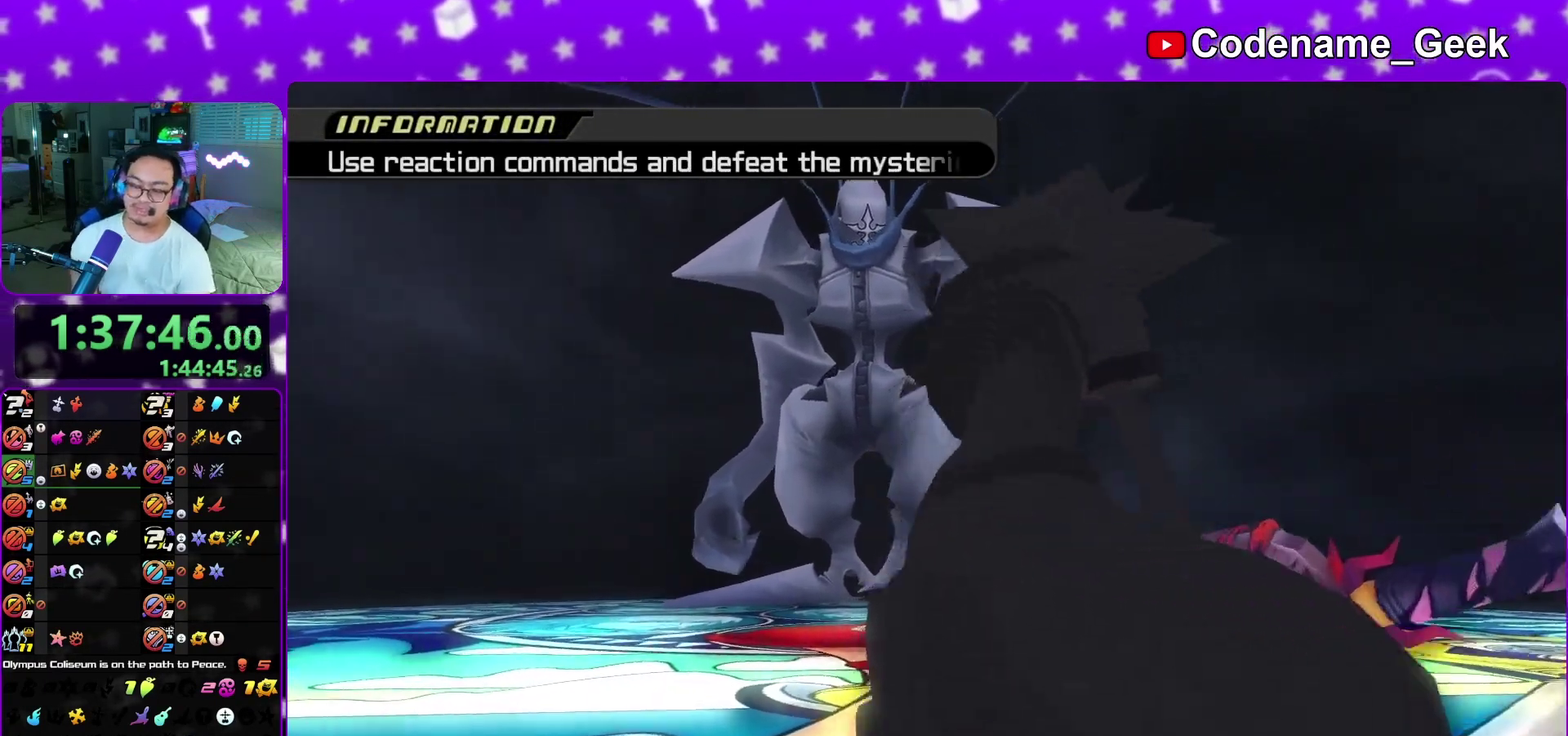
{"dt_ms": 400, "buttons": ["B"], "left_stick": "center", "right_stick": "center", "events": [[33, "A", "up"], [33, "B", "down"], [133, "A", "down"], [133, "B", "up"], [183, "A", "up"], [217, "B", "down"], [267, "B", "up"], [283, "A", "down"], [317, "A", "up"], [333, "B", "down"]]}
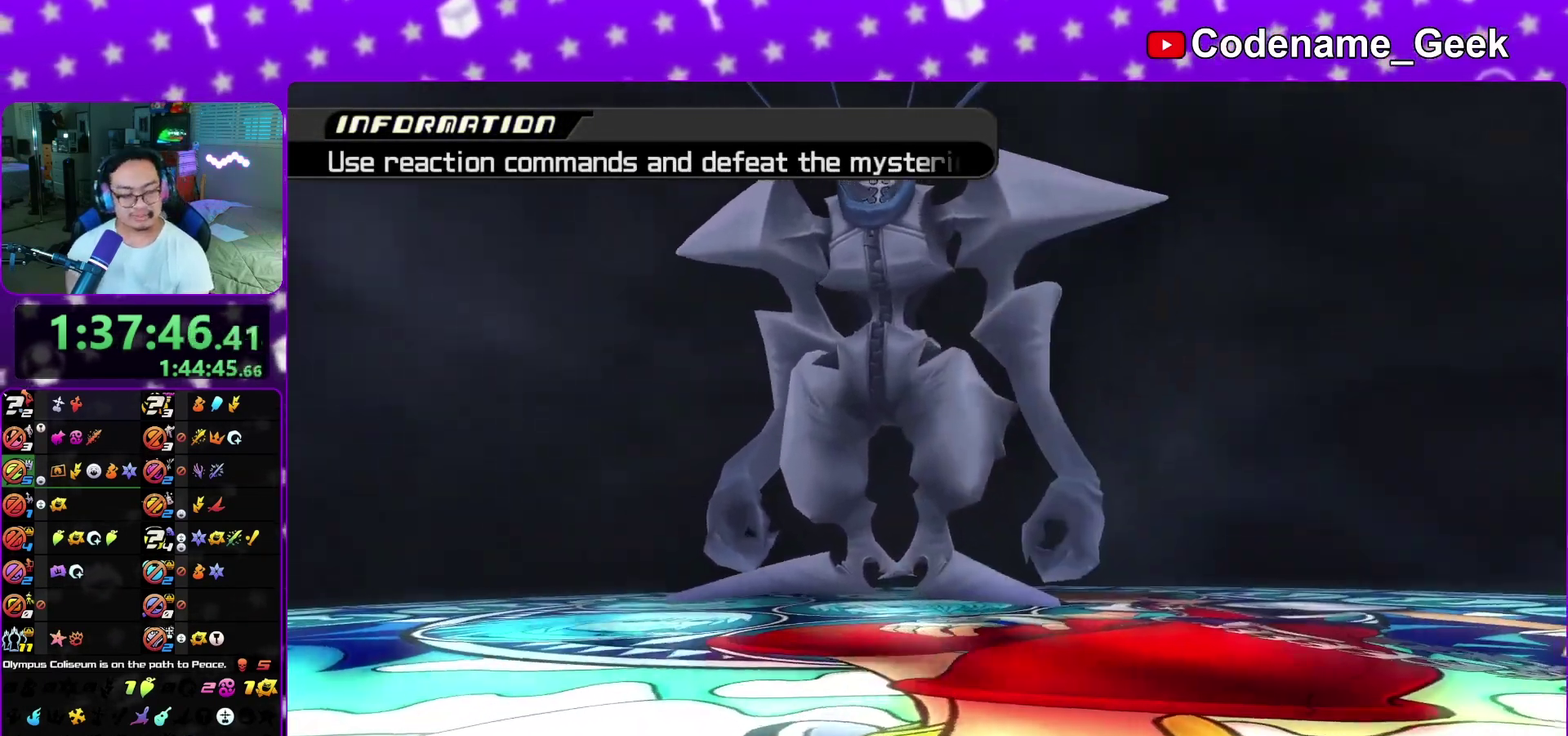
{"dt_ms": 600, "buttons": ["L2", "R2"], "left_stick": "up-right", "right_stick": "center", "events": [[17, "B", "up"], [400, "left_stick", "up-right"], [517, "R2", "down"], [550, "L2", "down"]]}
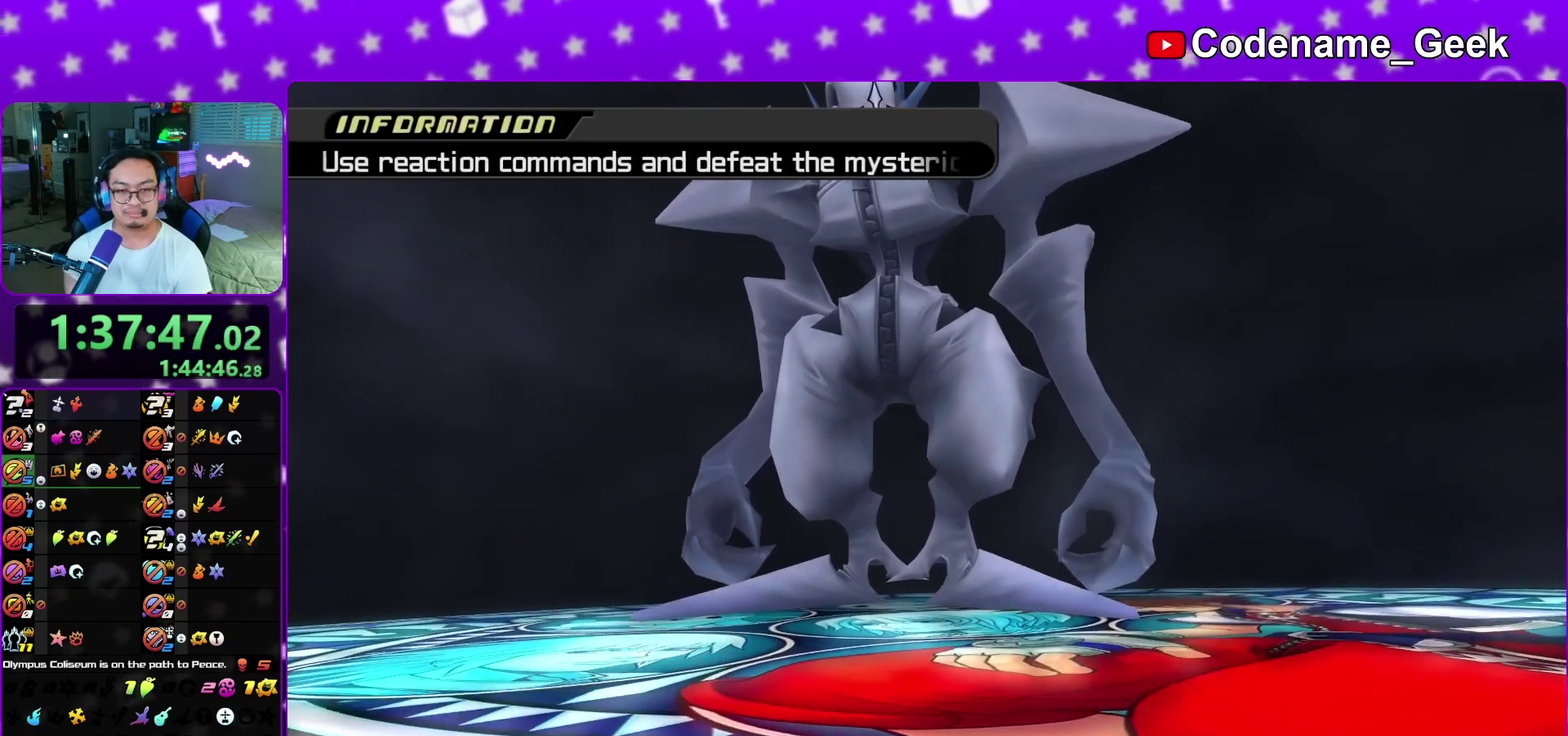
{"dt_ms": 300, "buttons": ["L1", "L2", "R2"], "left_stick": "up-right", "right_stick": "center", "events": [[83, "left_stick", "down-left"], [300, "L1", "down"], [300, "left_stick", "up-right"]]}
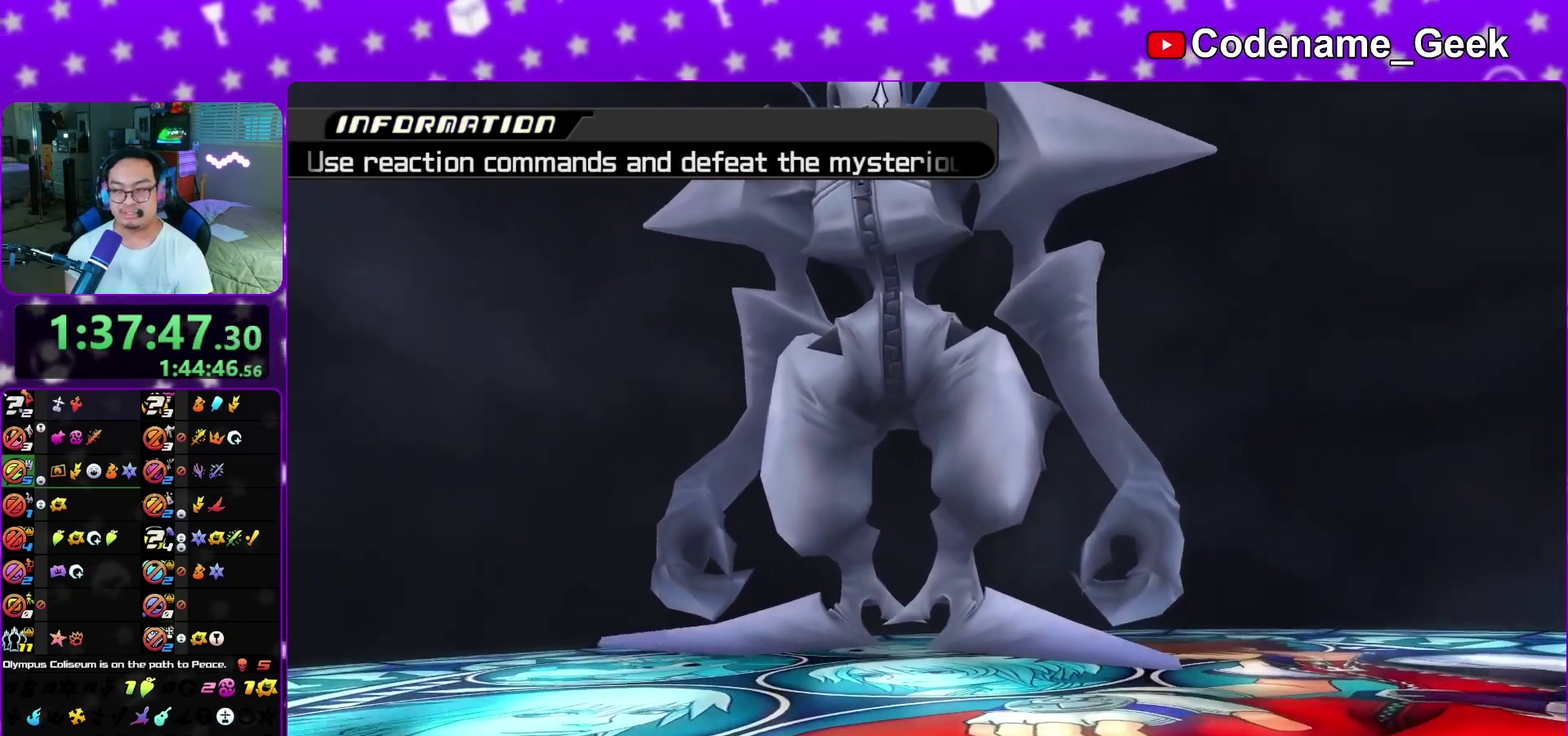
{"dt_ms": 700, "buttons": ["L1"], "left_stick": "up-left", "right_stick": "center", "events": [[17, "L2", "up"], [50, "R2", "up"], [250, "left_stick", "up"], [683, "left_stick", "up-left"]]}
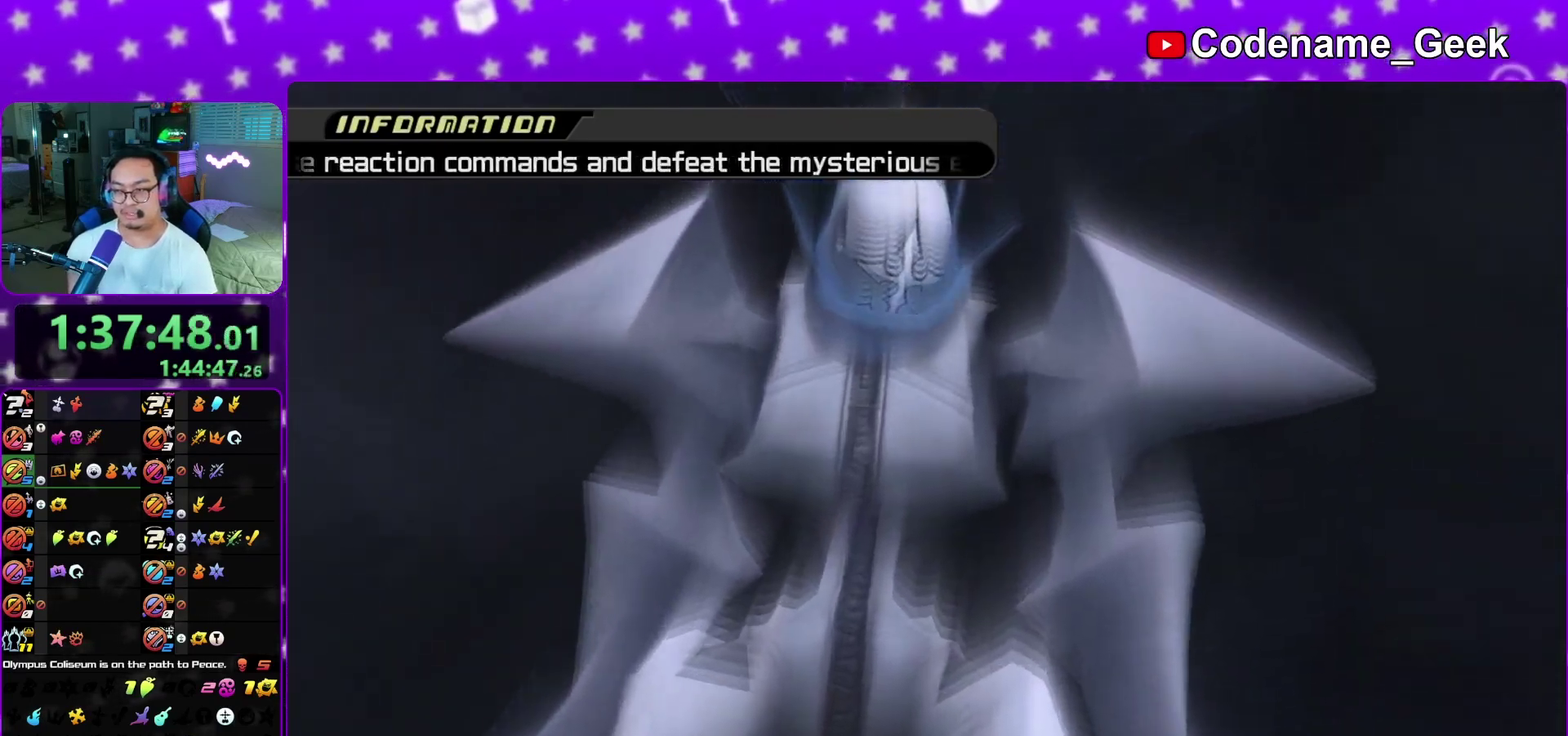
{"dt_ms": 500, "buttons": ["A", "L1"], "left_stick": "up-left", "right_stick": "center", "events": [[483, "A", "down"]]}
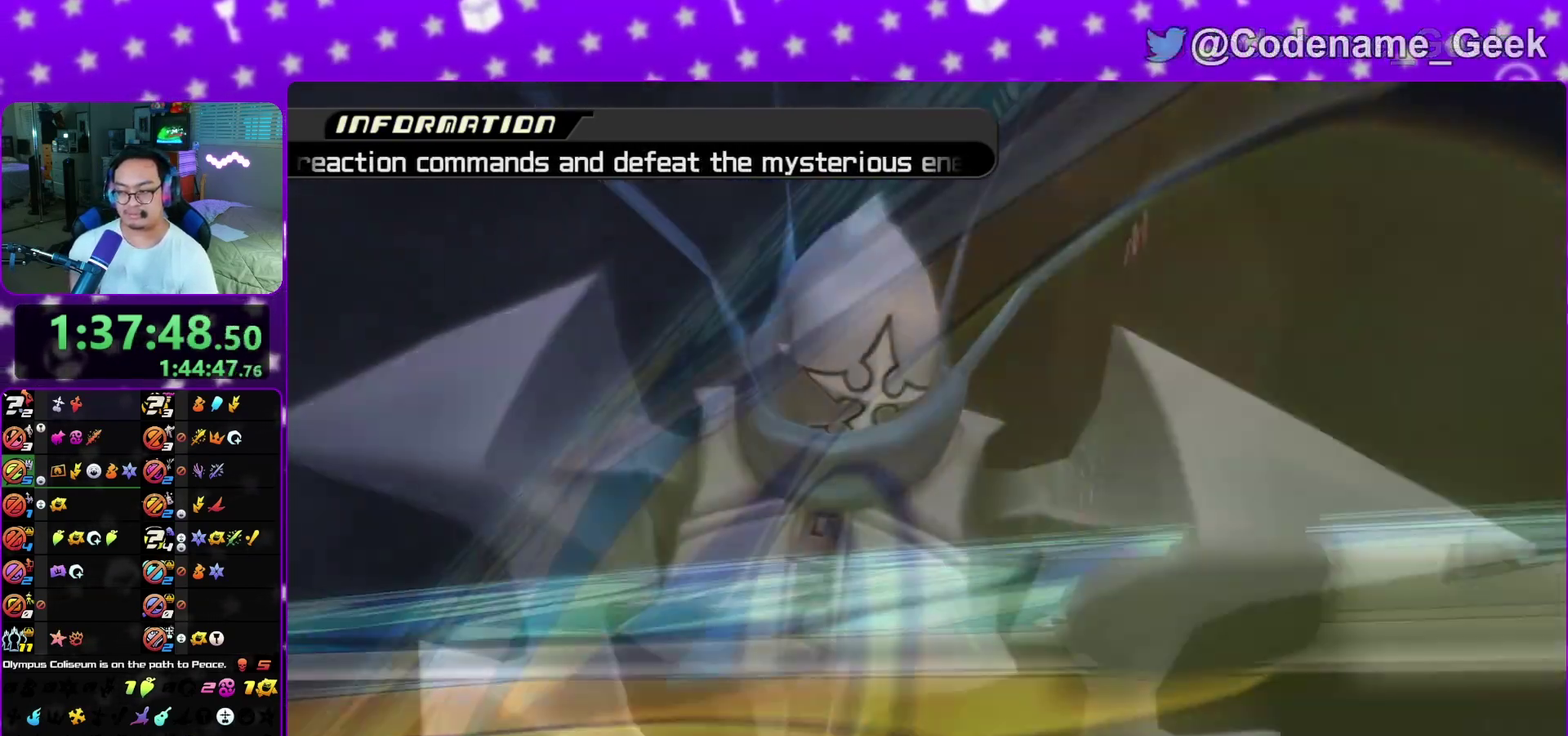
{"dt_ms": 500, "buttons": ["L1"], "left_stick": "up-left", "right_stick": "center", "events": [[33, "A", "up"], [267, "A", "down"], [317, "A", "up"]]}
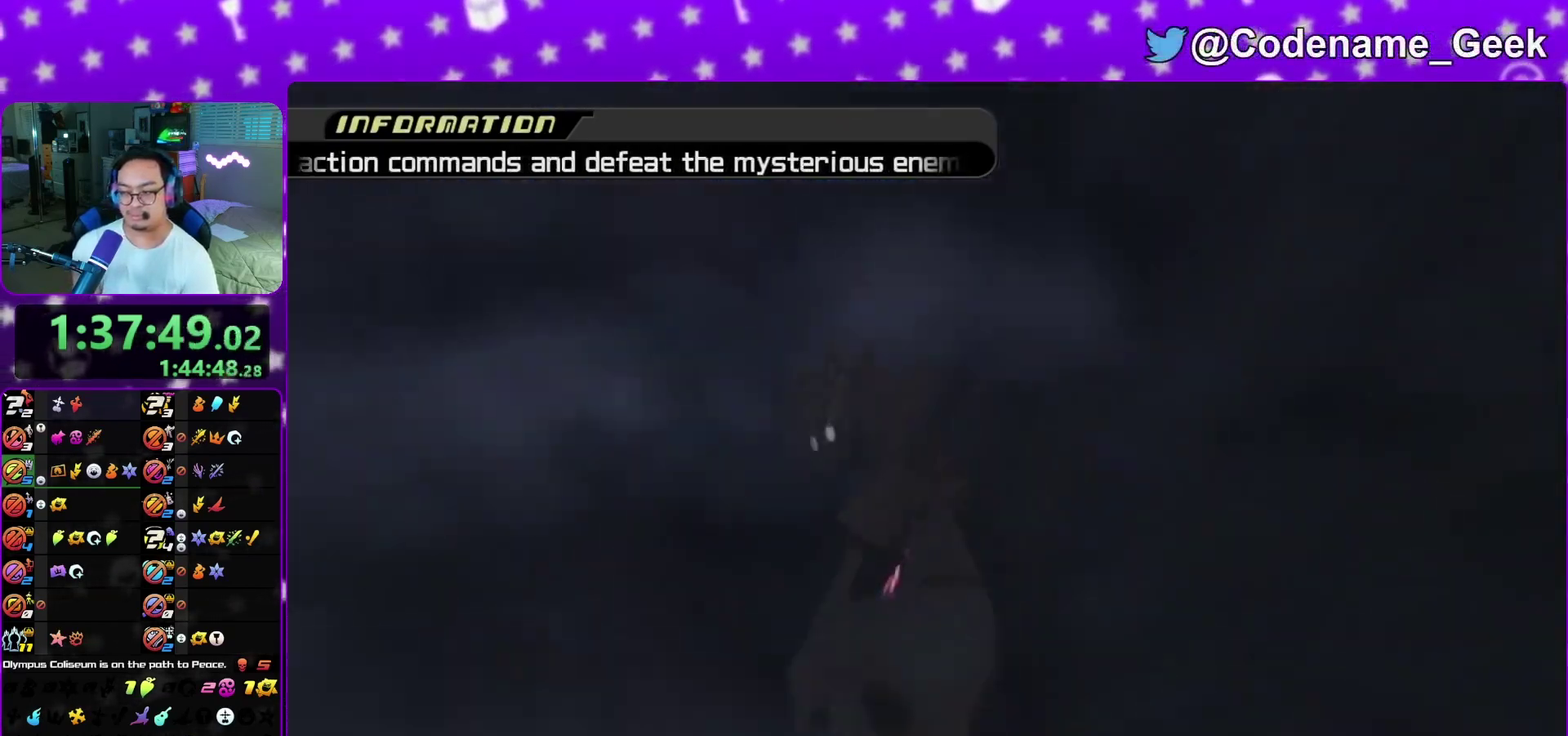
{"dt_ms": 500, "buttons": ["A", "L1"], "left_stick": "up-left", "right_stick": "center"}
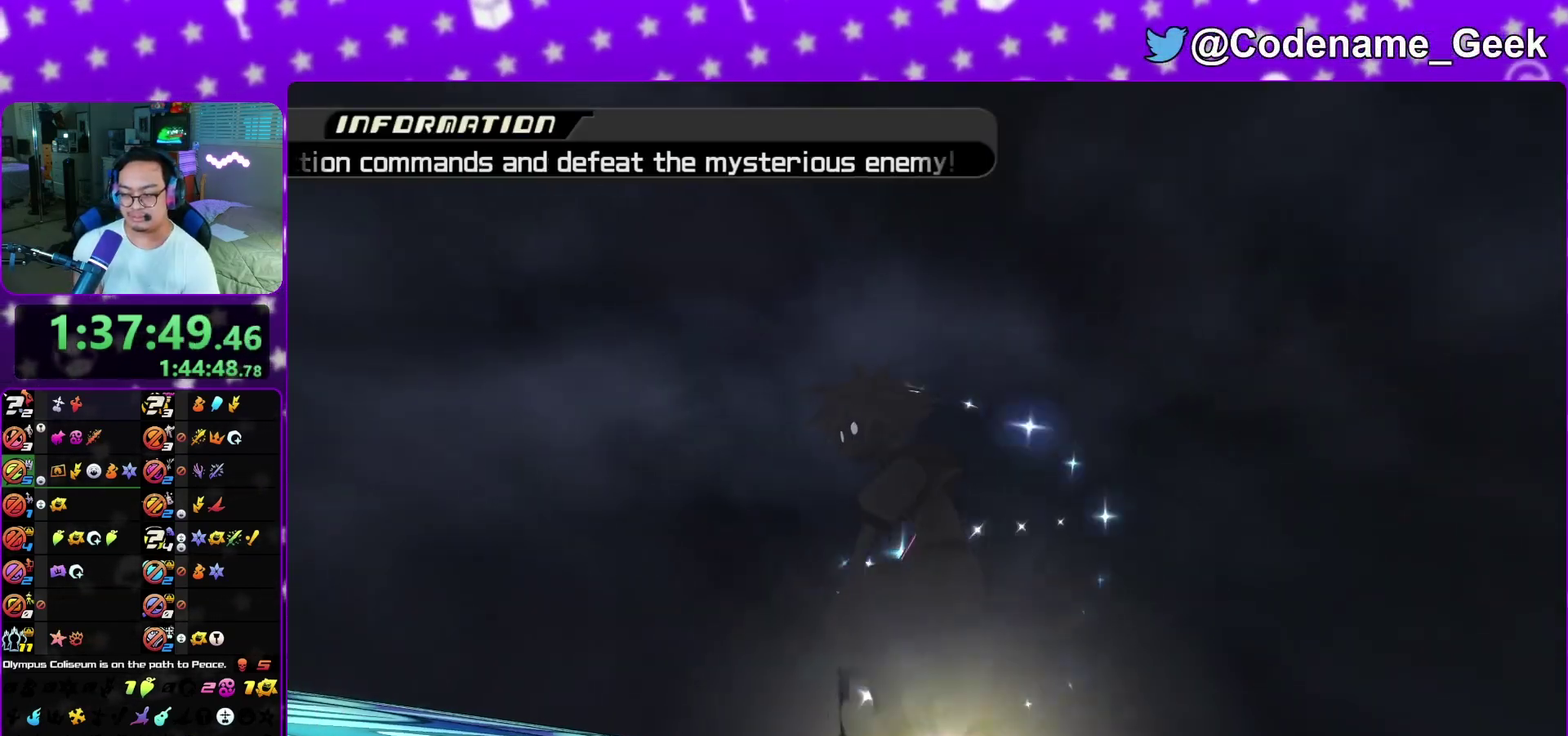
{"dt_ms": 500, "buttons": ["L1"], "left_stick": "up-left", "right_stick": "center"}
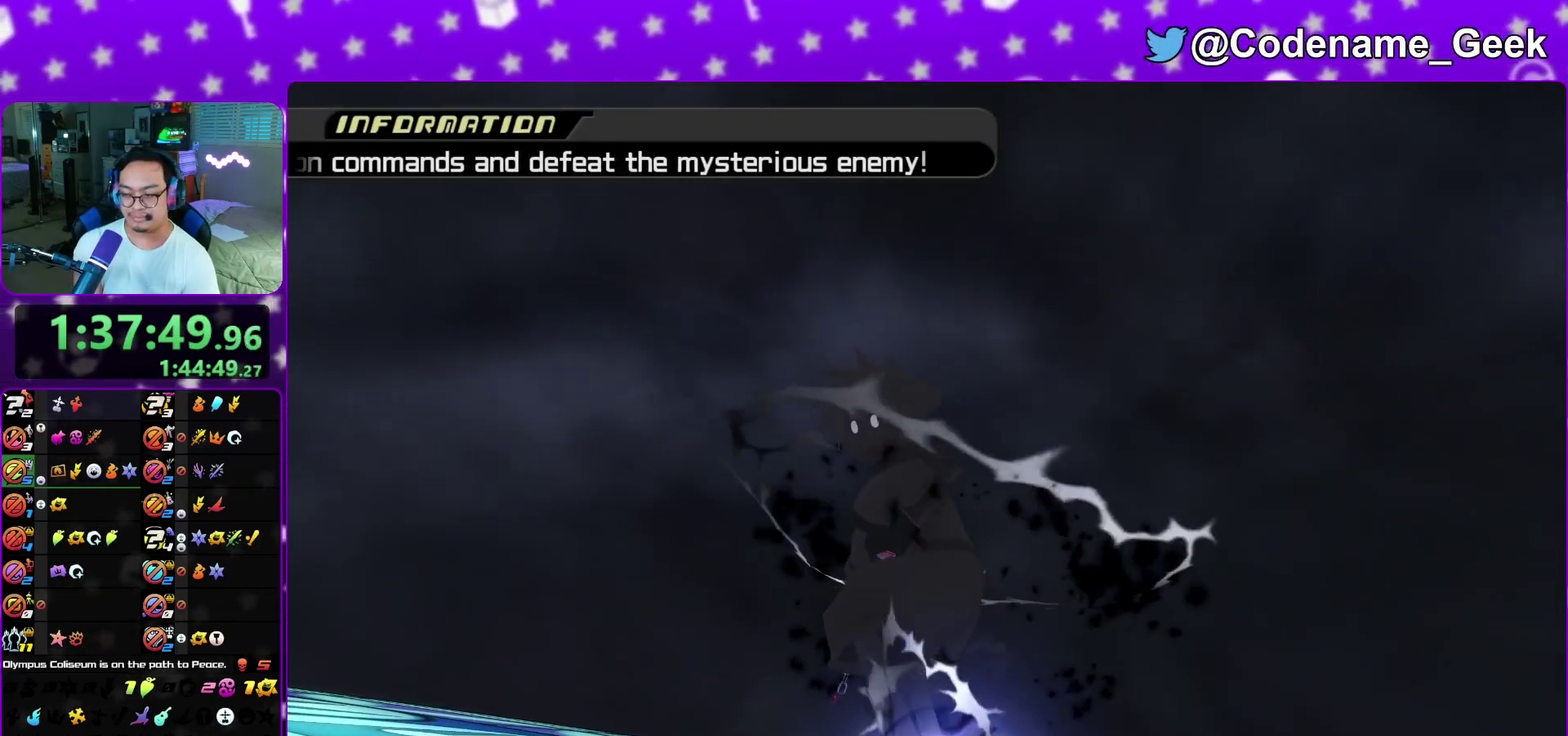
{"dt_ms": 500, "buttons": ["A", "L1"], "left_stick": "up-left", "right_stick": "center", "events": [[100, "A", "down"], [150, "A", "up"], [200, "A", "down"], [417, "A", "up"], [467, "A", "down"]]}
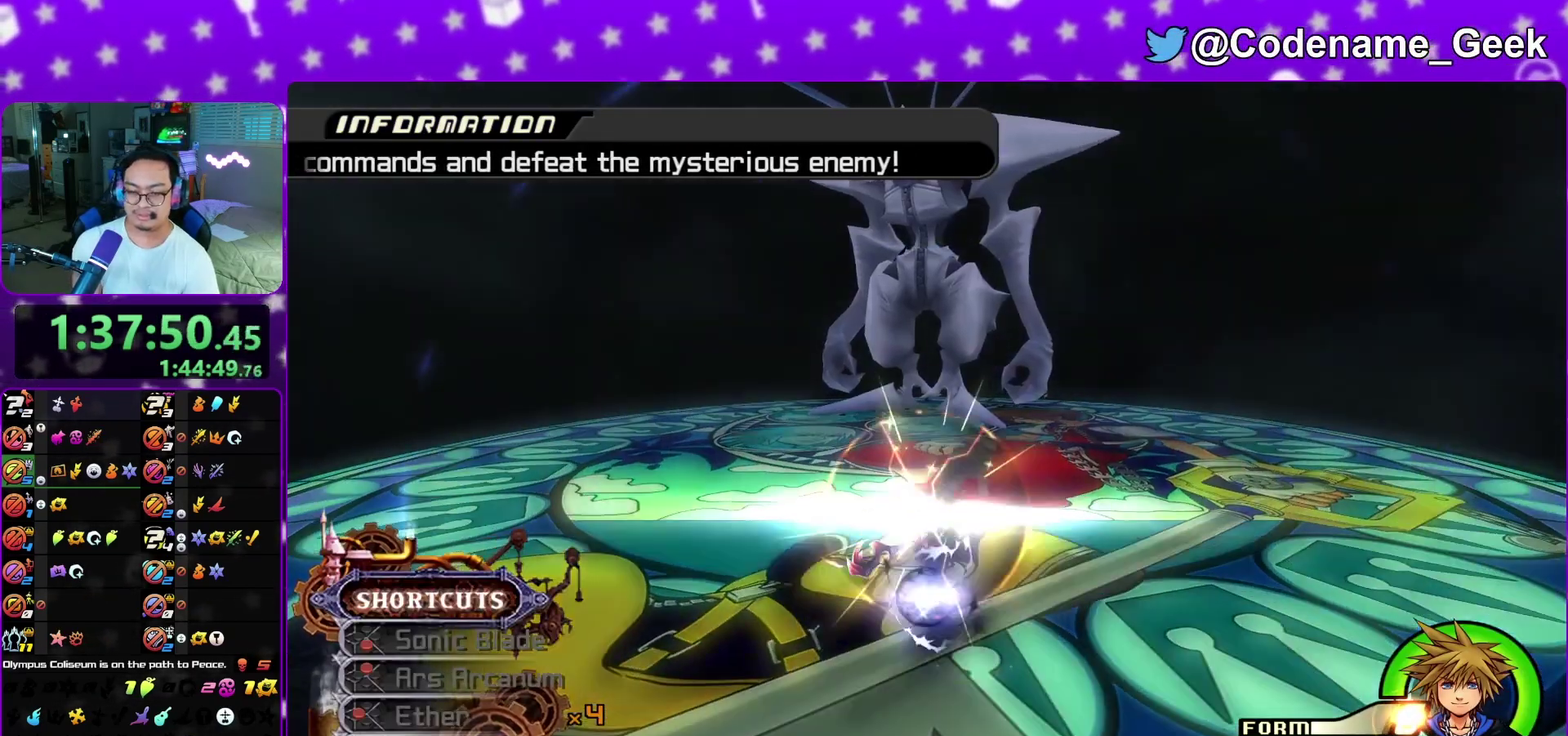
{"dt_ms": 500, "buttons": [], "left_stick": "up", "right_stick": "center", "events": [[83, "A", "up"], [150, "L1", "up"], [183, "left_stick", "up"]]}
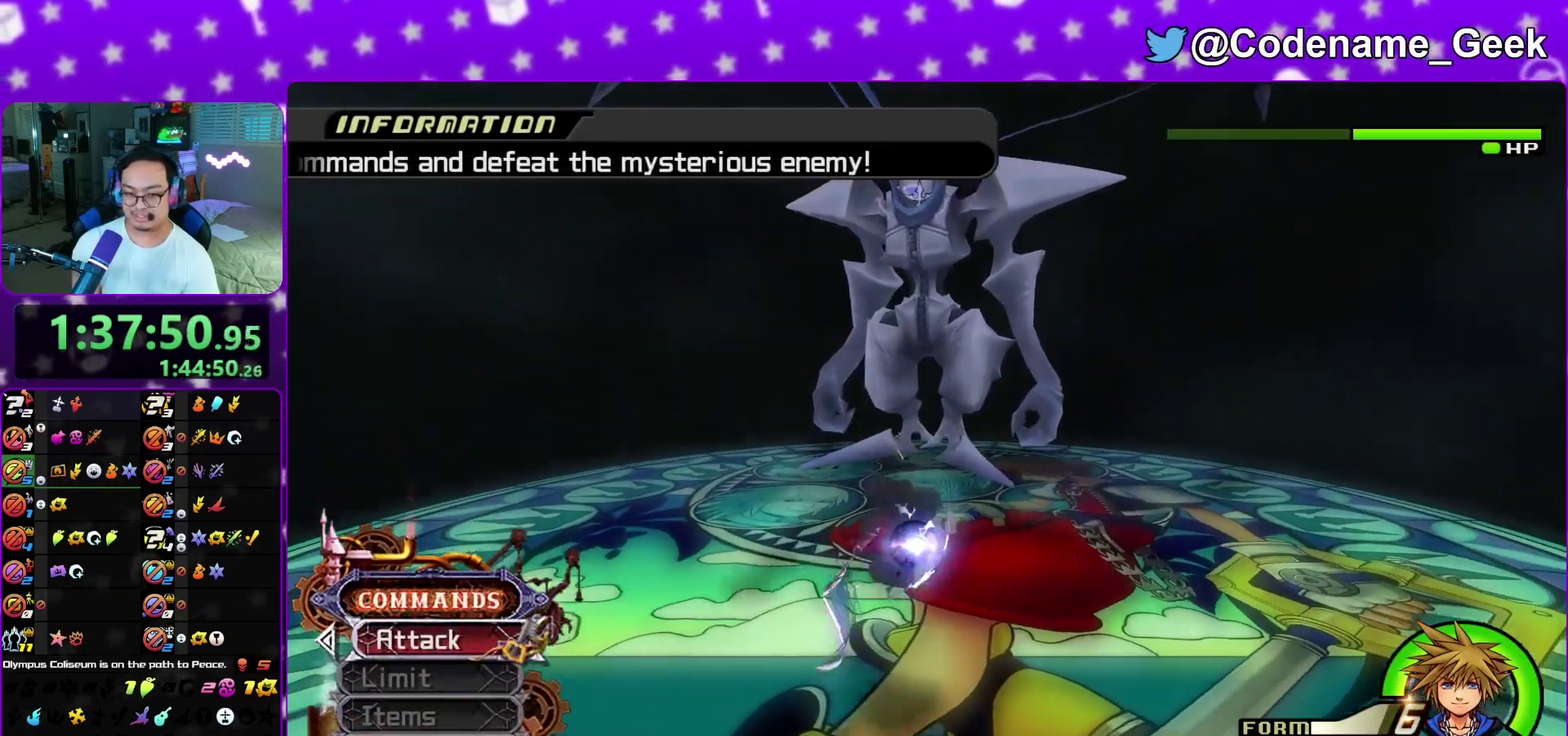
{"dt_ms": 400, "buttons": [], "left_stick": "up", "right_stick": "center", "events": []}
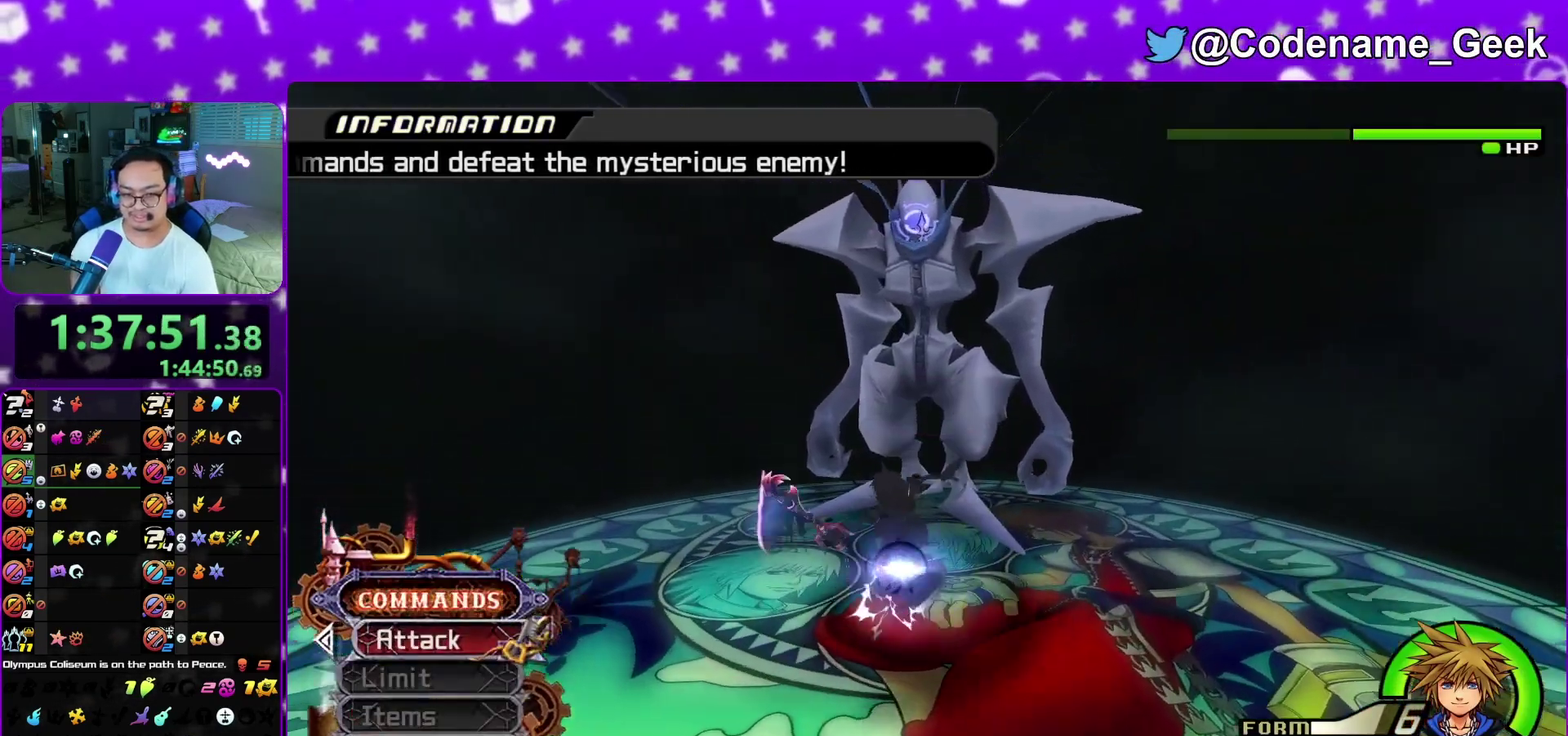
{"dt_ms": 600, "buttons": [], "left_stick": "up", "right_stick": "center", "events": []}
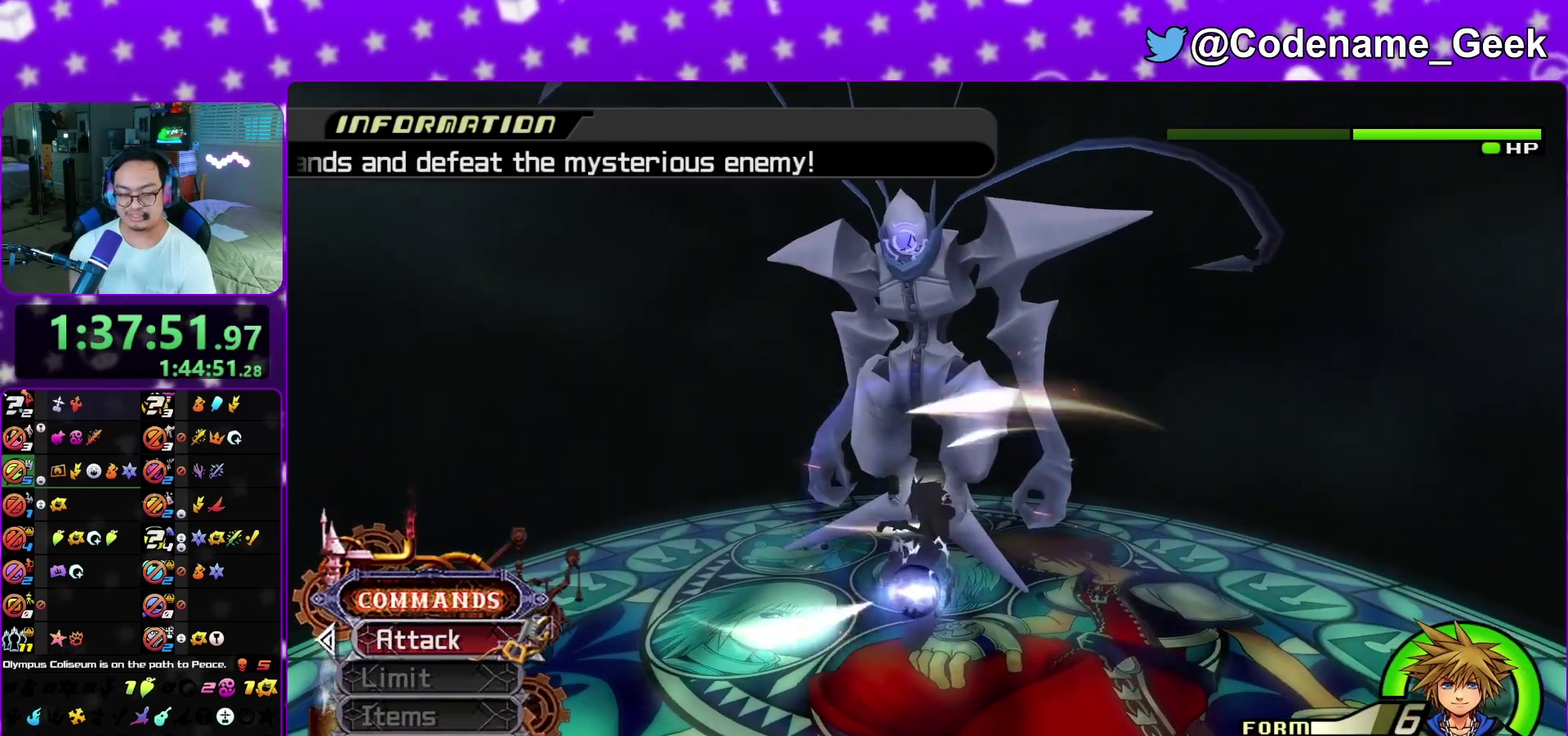
{"dt_ms": 300, "buttons": [], "left_stick": "up", "right_stick": "center", "events": []}
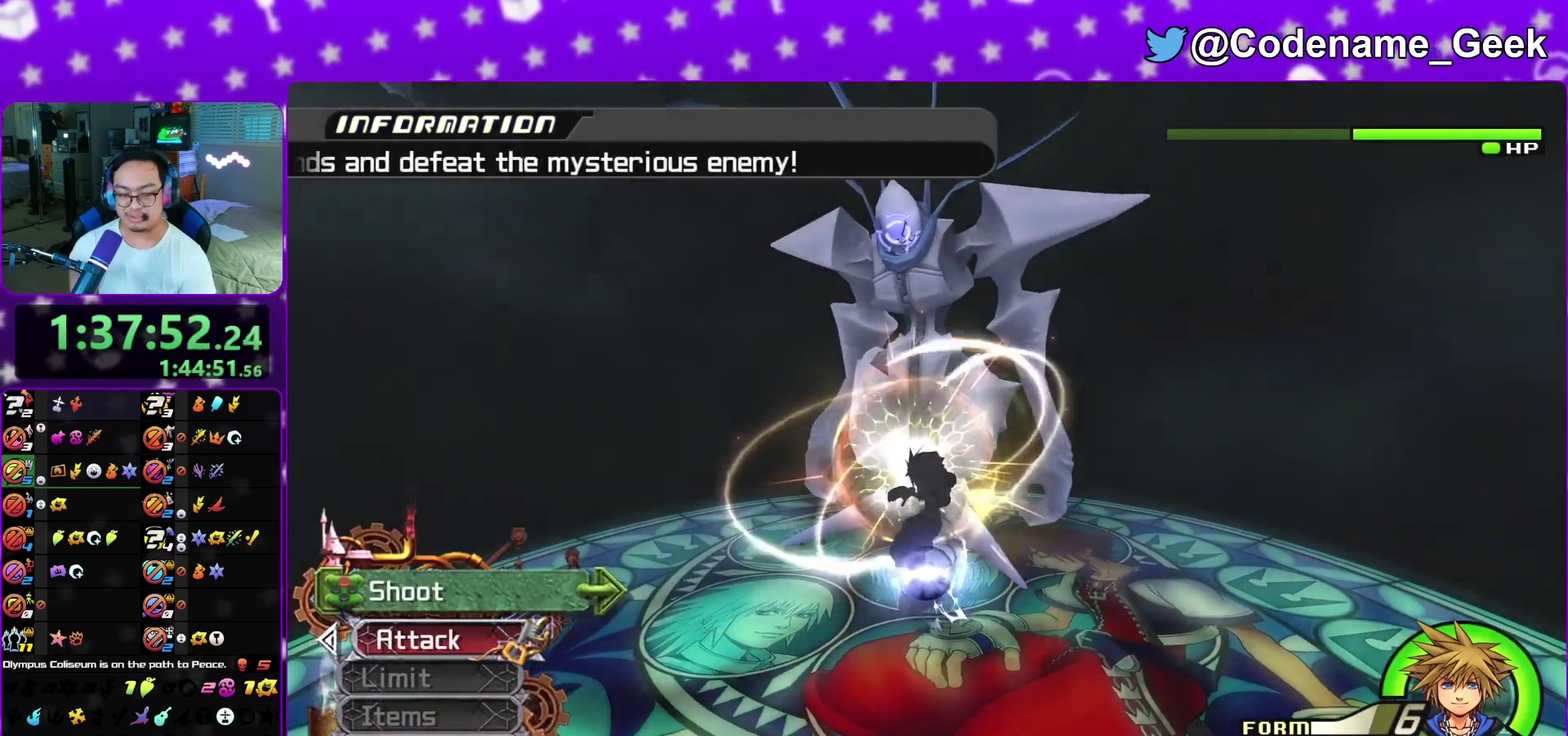
{"dt_ms": 800, "buttons": [], "left_stick": "center", "right_stick": "center", "events": [[350, "left_stick", "center"], [517, "X", "down"], [633, "X", "up"]]}
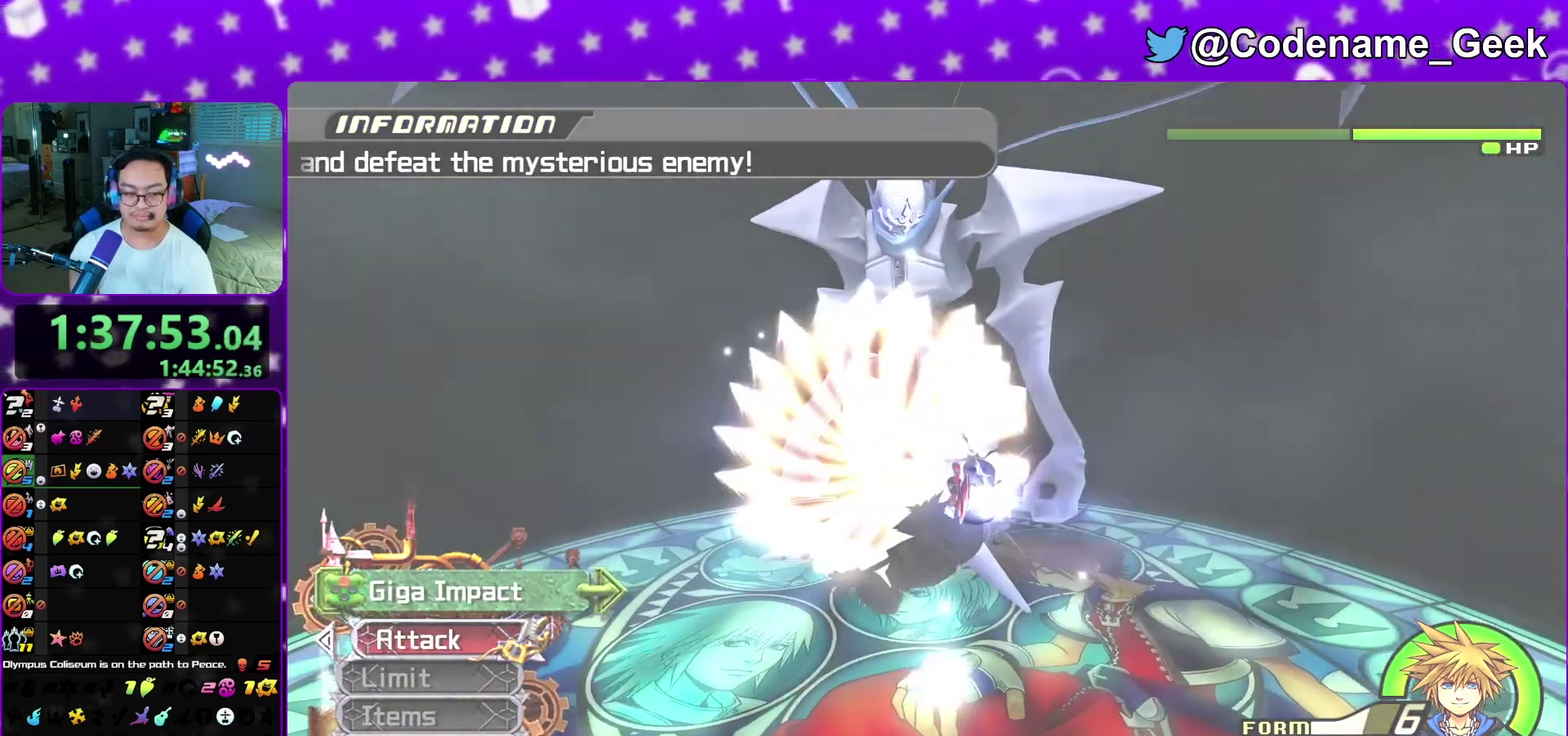
{"dt_ms": 400, "buttons": [], "left_stick": "center", "right_stick": "up-left", "events": [[317, "right_stick", "up-left"]]}
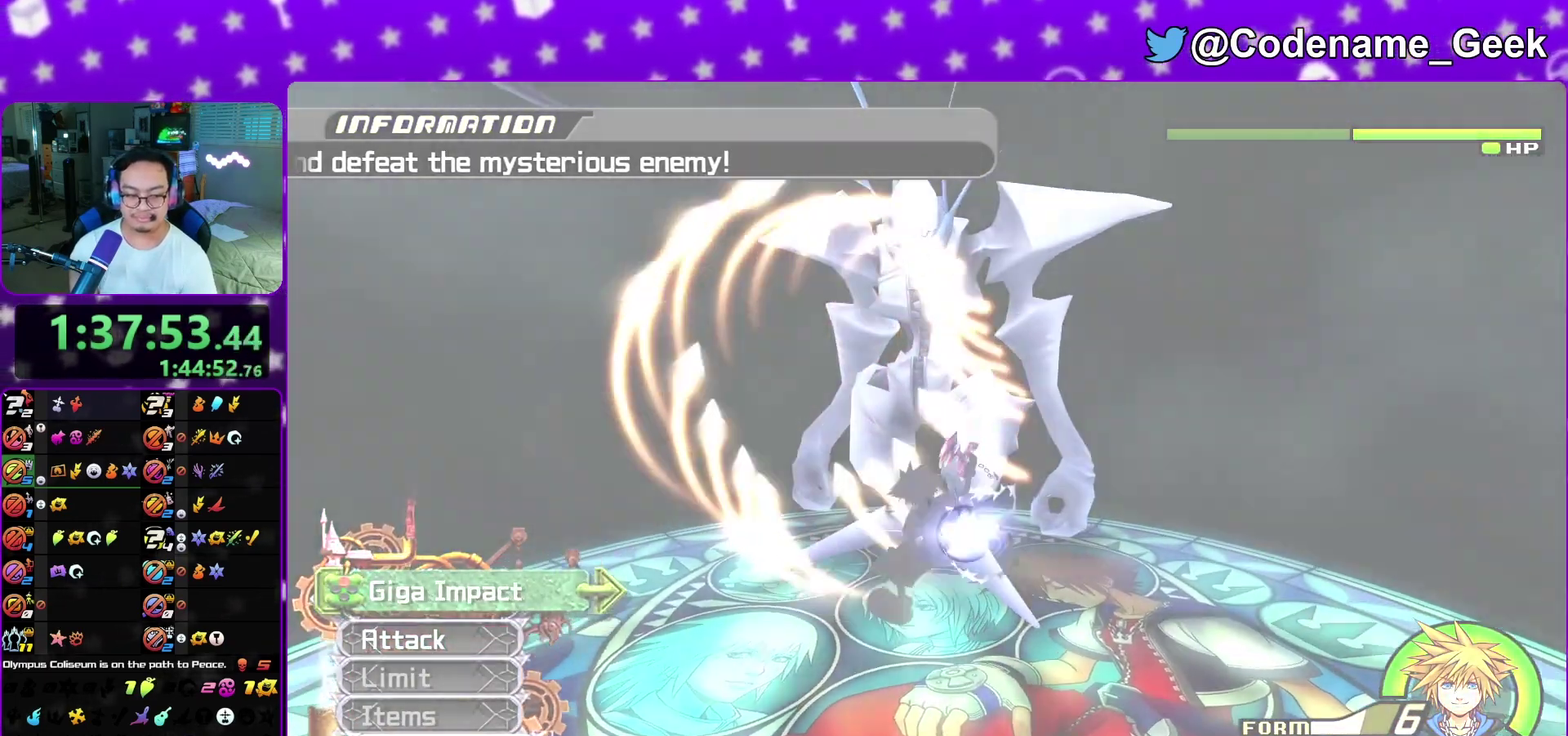
{"dt_ms": 500, "buttons": [], "left_stick": "up", "right_stick": "center", "events": [[17, "right_stick", "center"], [83, "left_stick", "up"], [250, "left_stick", "up-left"], [417, "left_stick", "up"]]}